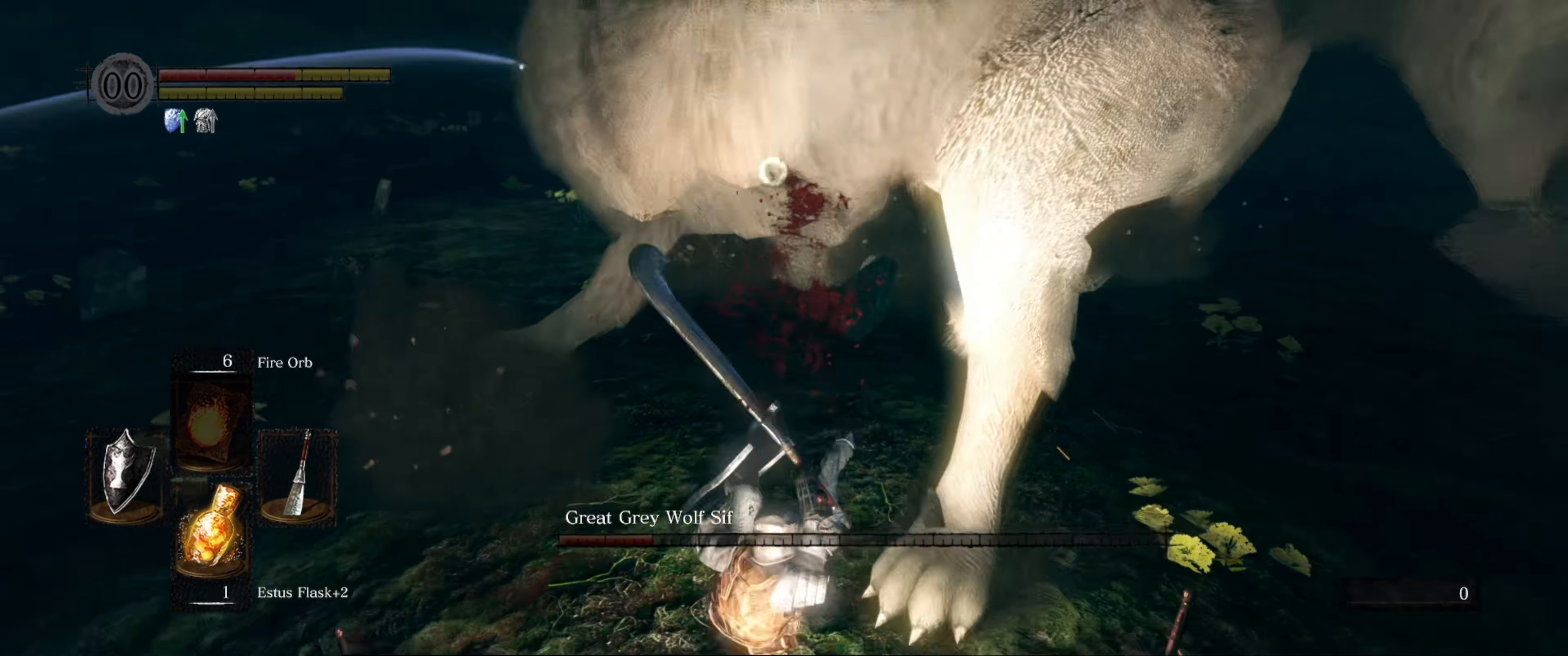
Gameplay with a controller (Xbox layout); each line is a JSON object with the inputs held at the frame after it. "events" lists button and stick changes between this image and that frame as [ms after this image, input, new state], when the widget could be followed in between. Not read: L3 R3.
{"buttons": ["L1"], "left_stick": "up", "right_stick": "center", "events": []}
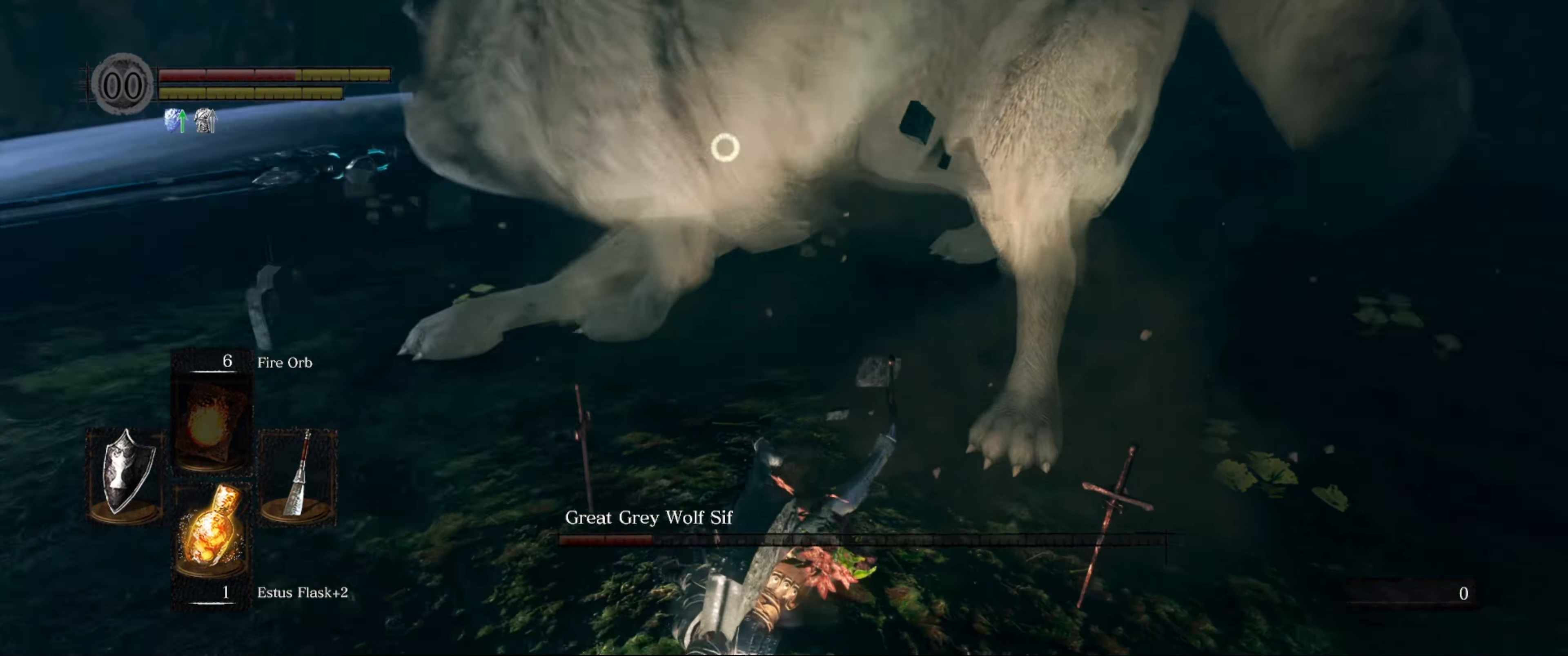
{"buttons": [], "left_stick": "up", "right_stick": "center", "events": [[33, "L1", "up"]]}
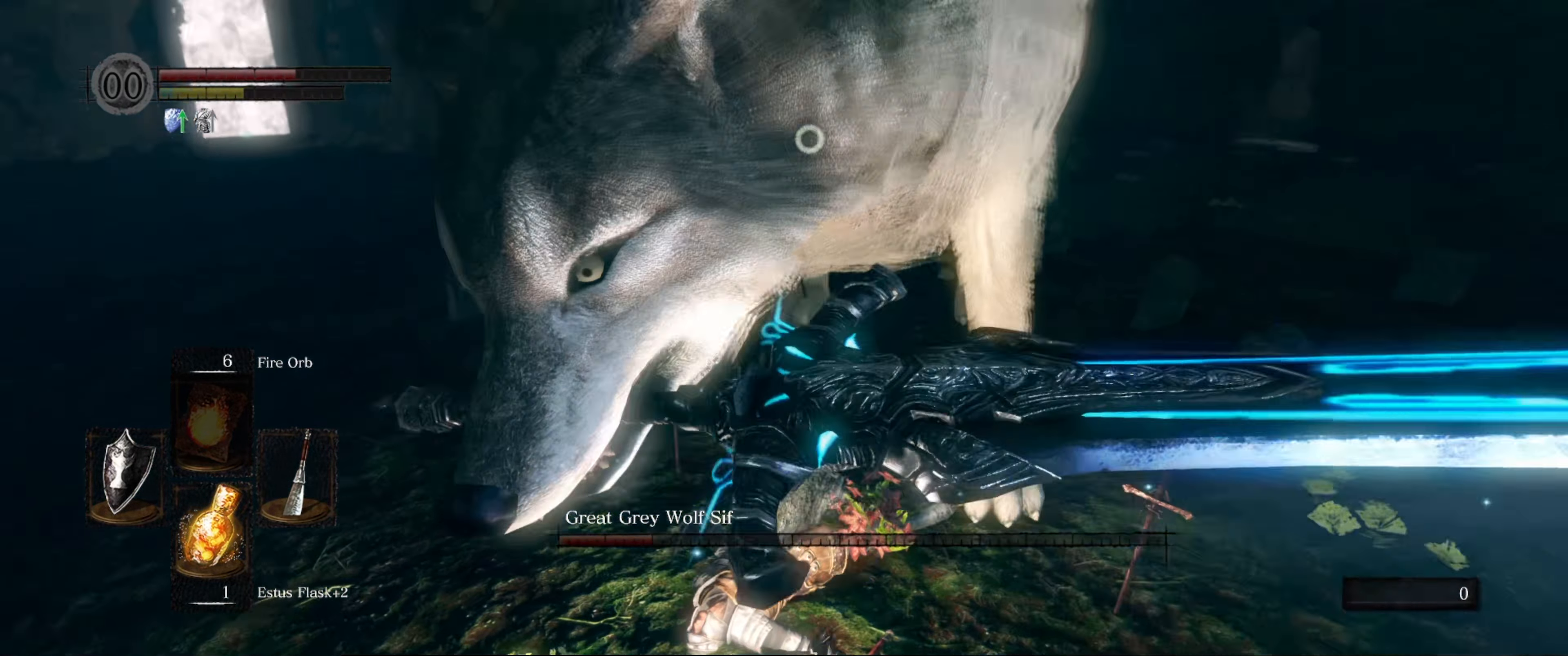
{"buttons": ["B"], "left_stick": "up", "right_stick": "center", "events": [[433, "B", "down"]]}
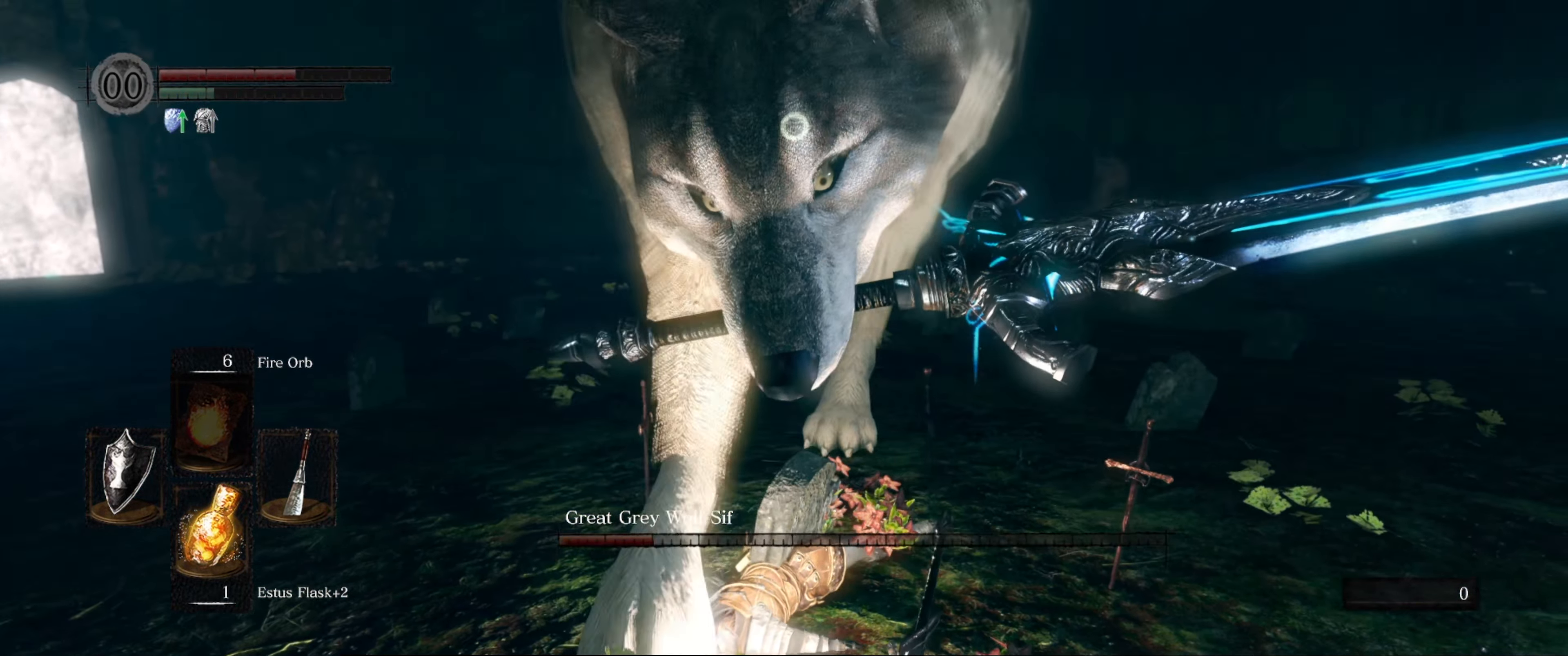
{"buttons": [], "left_stick": "up", "right_stick": "center", "events": [[16, "B", "up"]]}
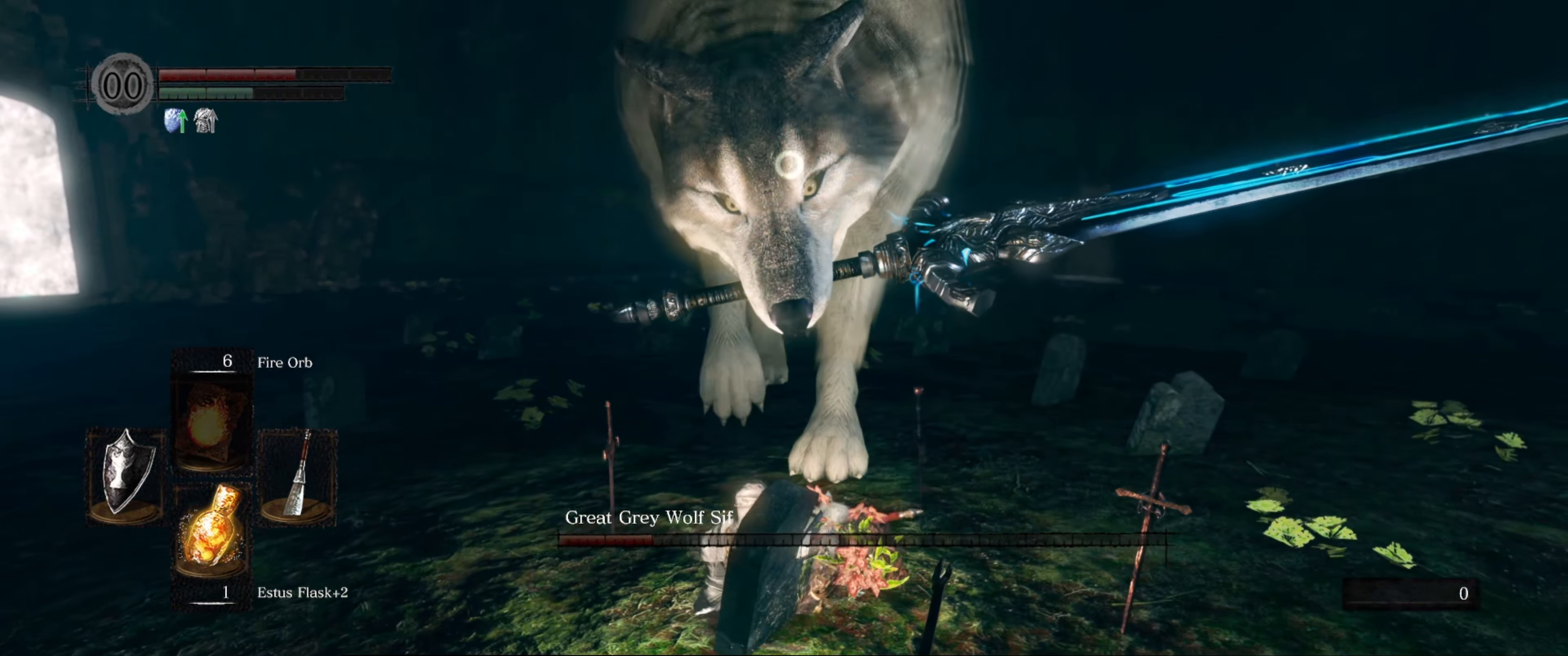
{"buttons": [], "left_stick": "up-left", "right_stick": "center", "events": [[433, "left_stick", "up-left"]]}
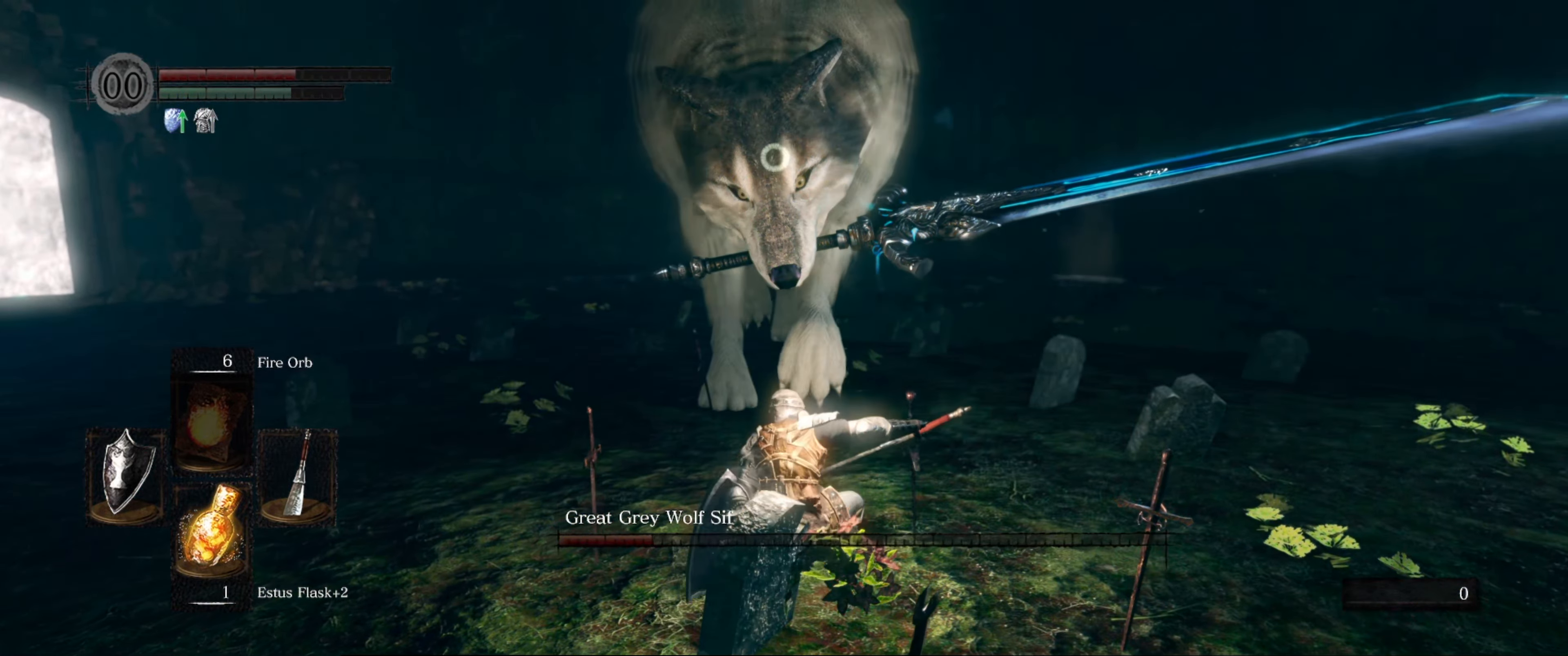
{"buttons": [], "left_stick": "down-left", "right_stick": "center", "events": [[100, "left_stick", "down-left"]]}
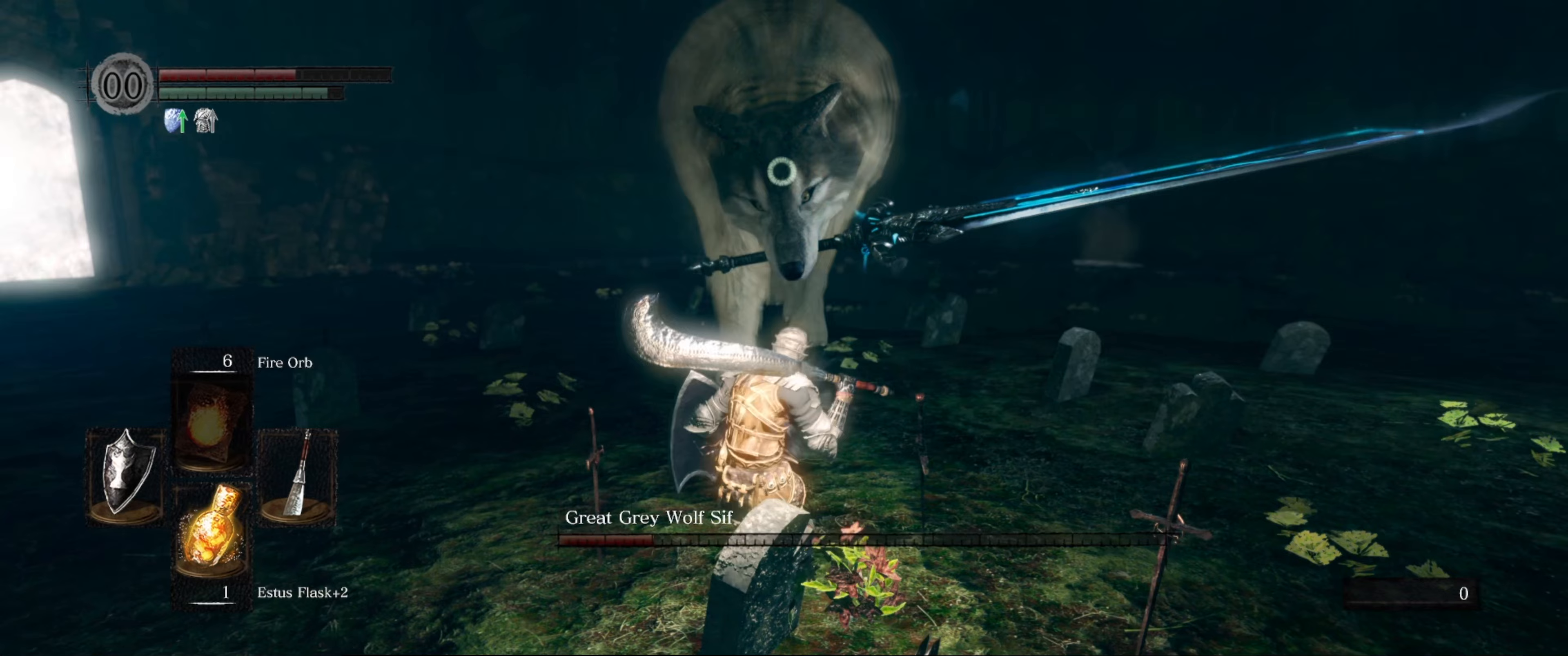
{"buttons": [], "left_stick": "down-left", "right_stick": "center", "events": []}
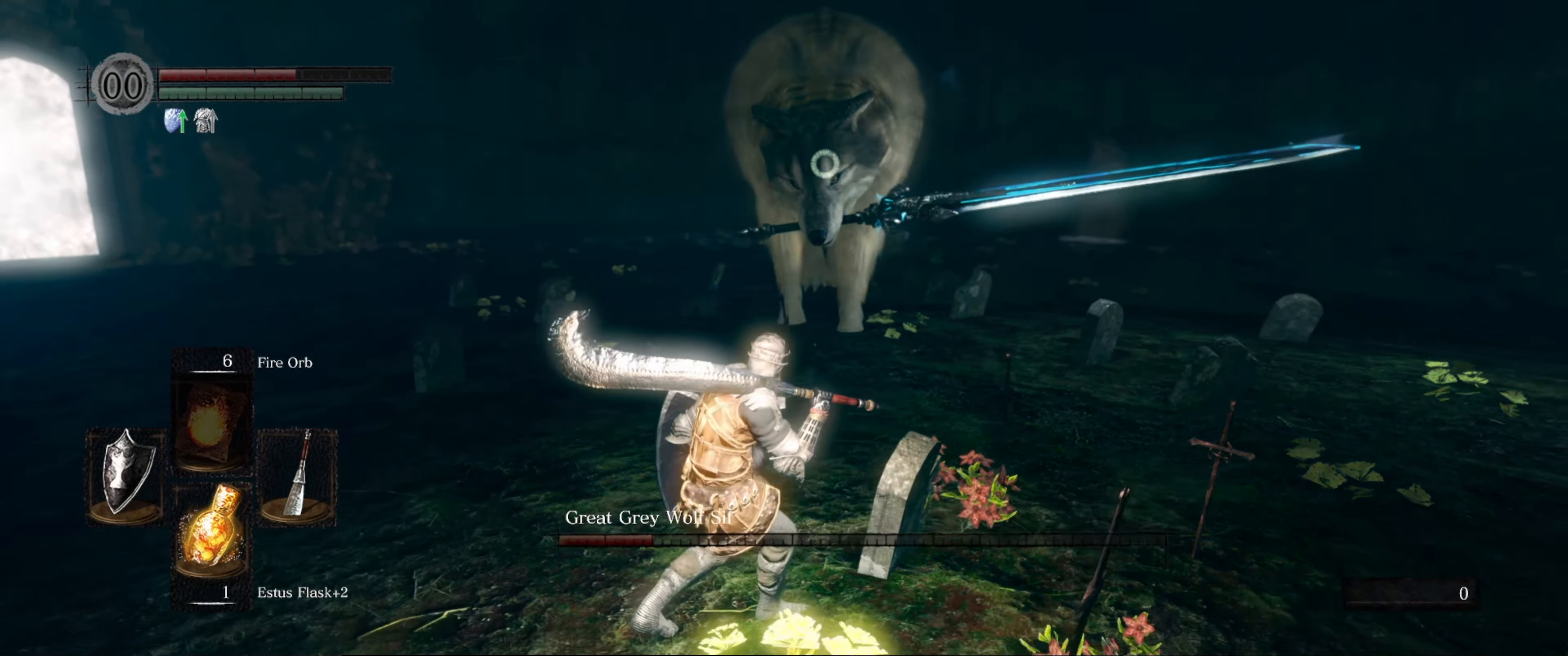
{"buttons": [], "left_stick": "down-left", "right_stick": "center", "events": []}
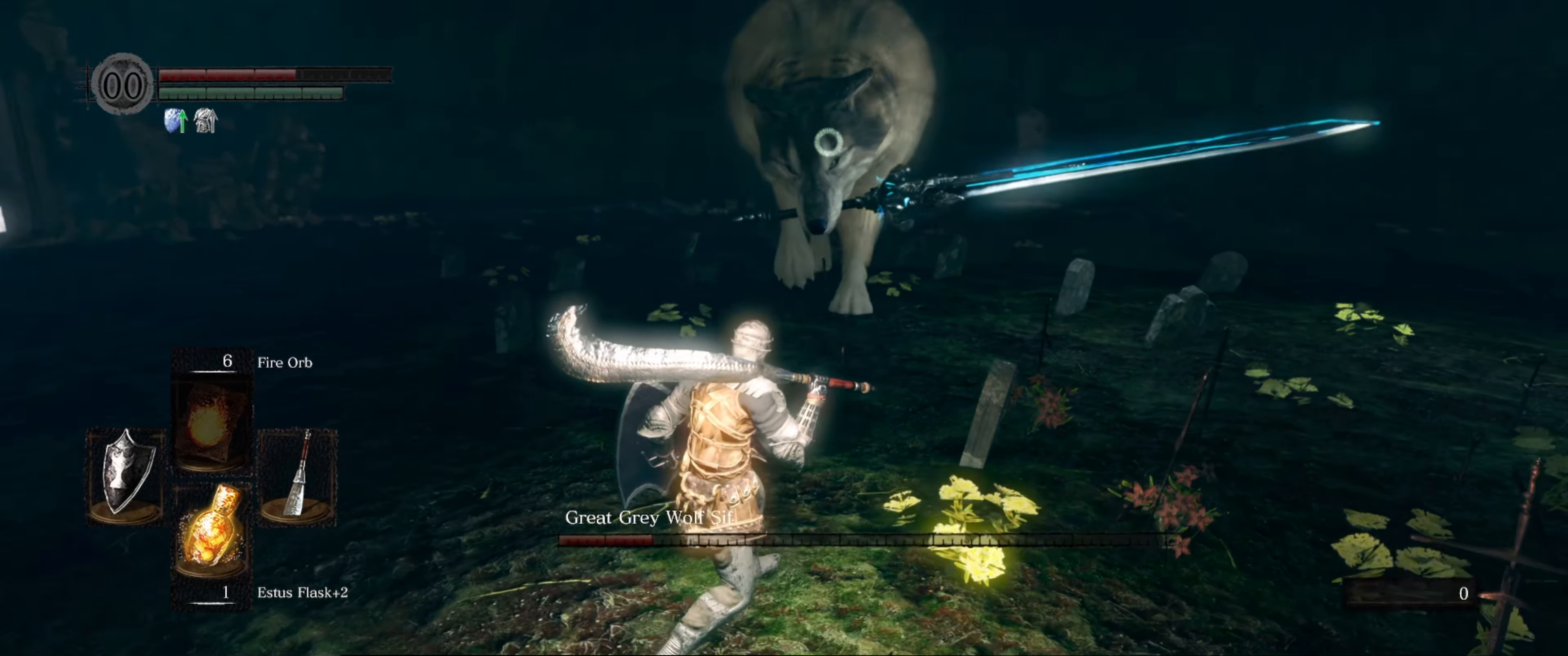
{"buttons": [], "left_stick": "down", "right_stick": "center", "events": [[100, "left_stick", "down"]]}
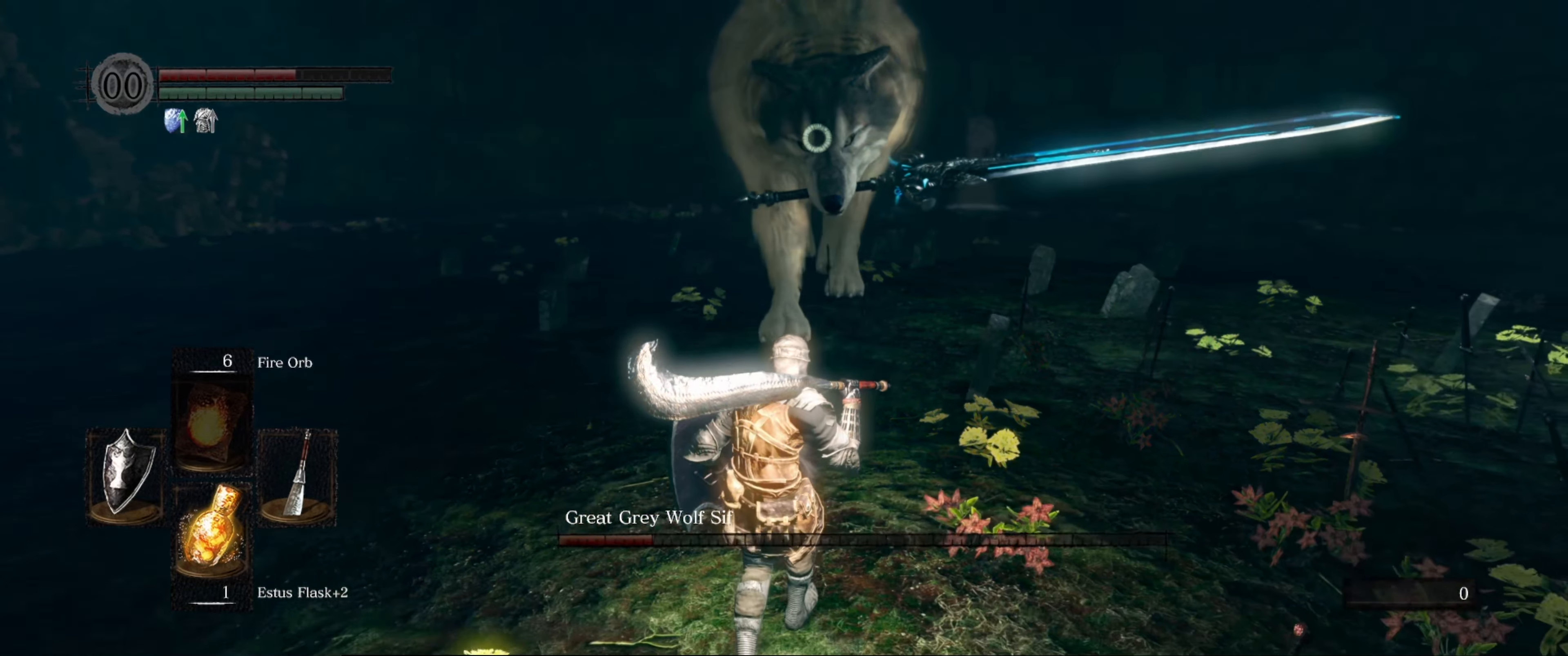
{"buttons": [], "left_stick": "down", "right_stick": "center", "events": []}
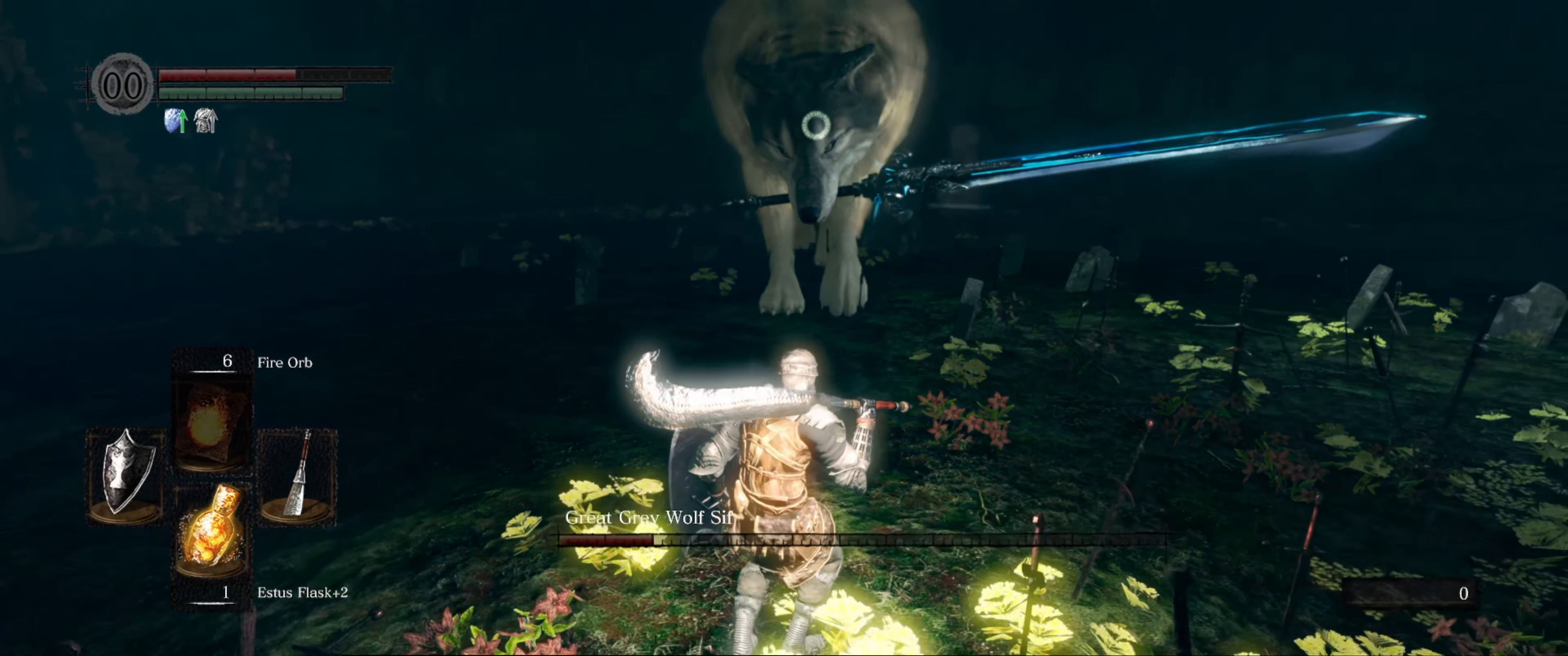
{"buttons": [], "left_stick": "down", "right_stick": "center", "events": []}
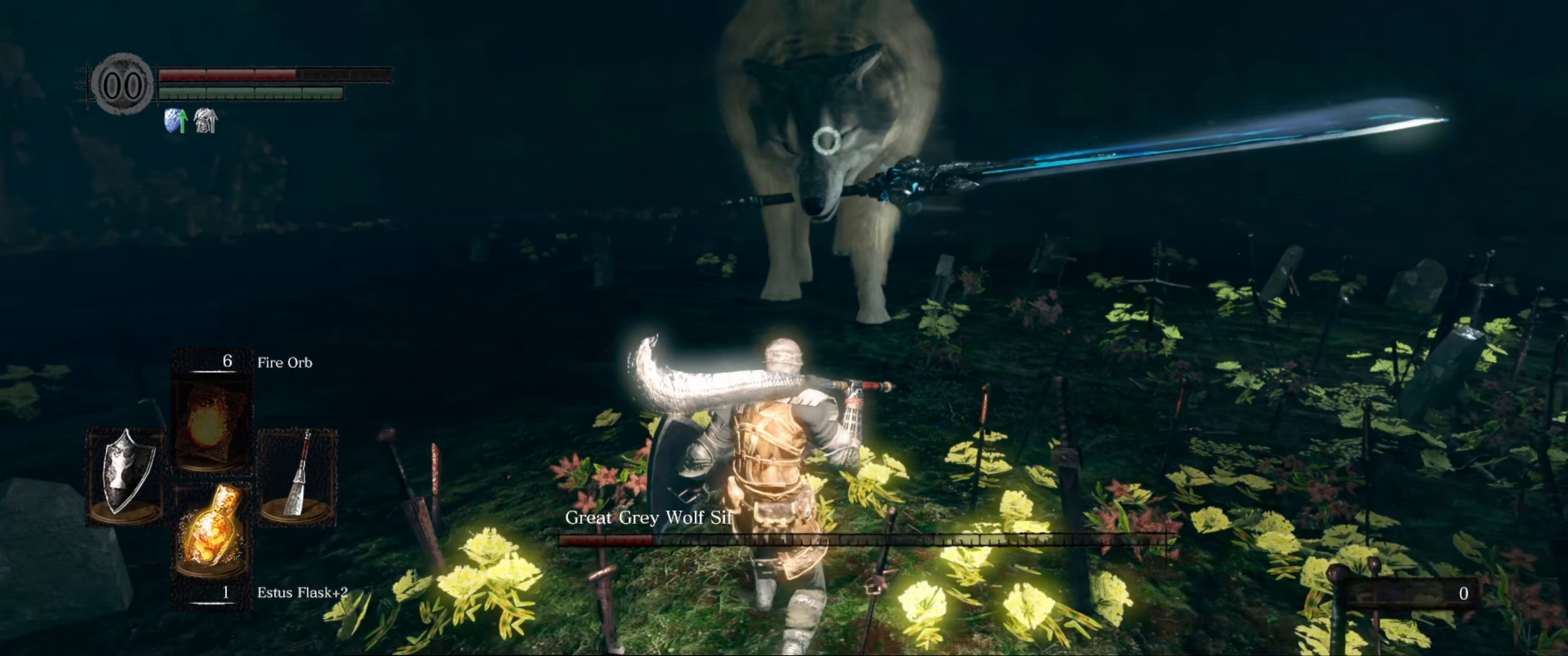
{"buttons": [], "left_stick": "down", "right_stick": "center", "events": []}
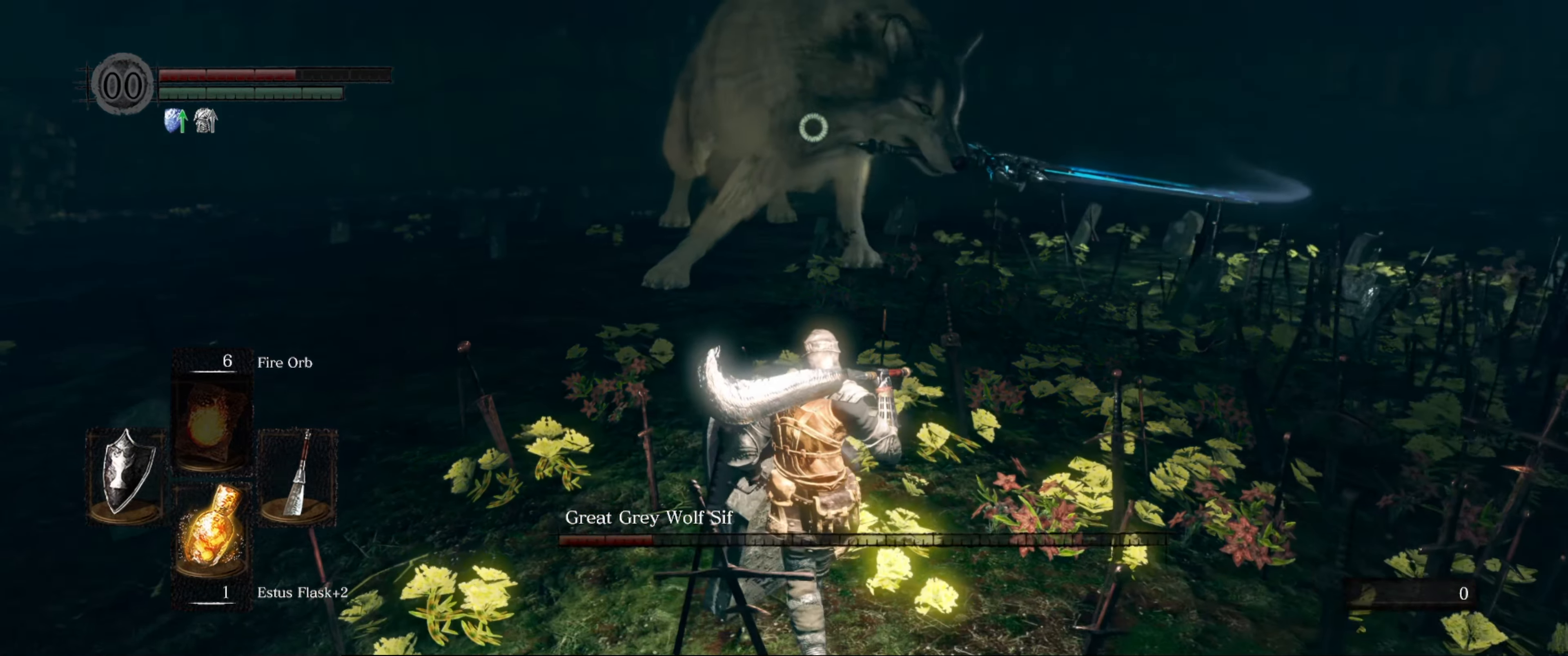
{"buttons": [], "left_stick": "down", "right_stick": "center", "events": []}
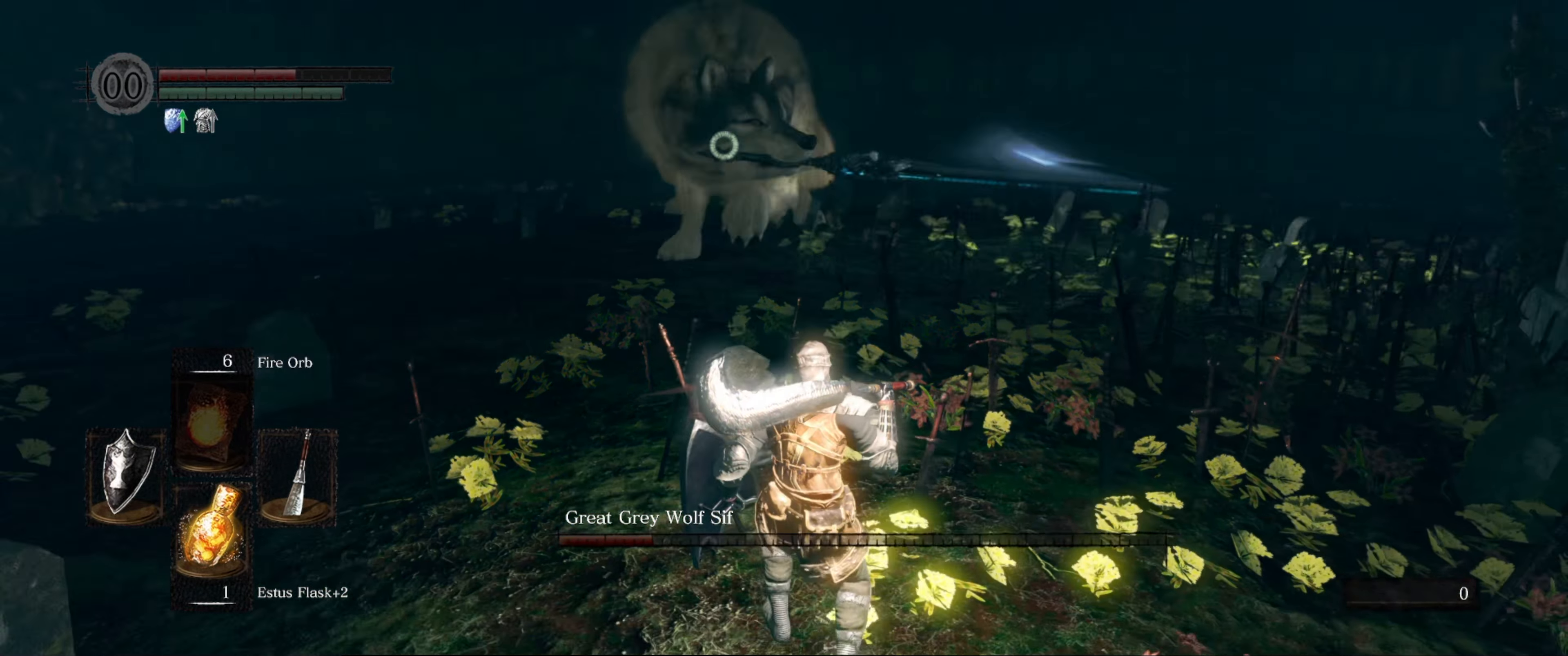
{"buttons": [], "left_stick": "down", "right_stick": "center", "events": []}
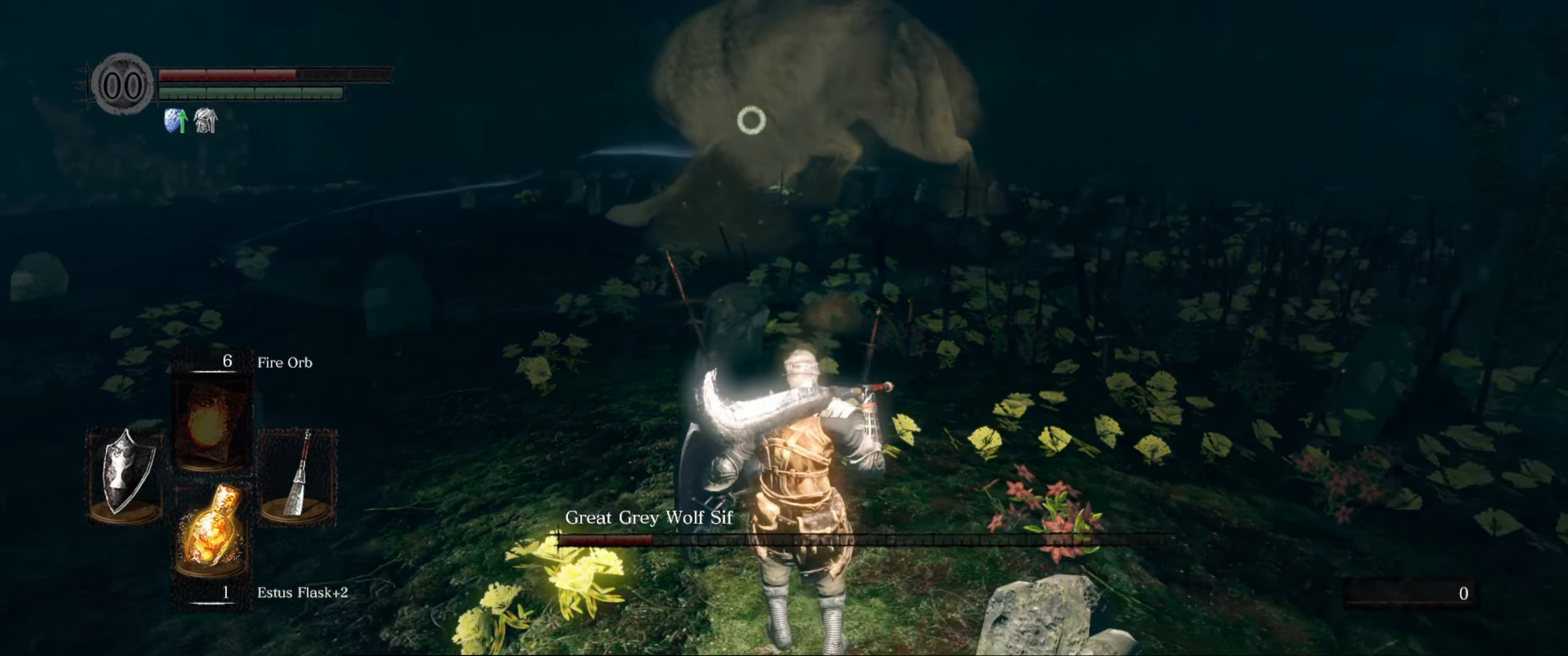
{"buttons": [], "left_stick": "down", "right_stick": "center", "events": [[184, "X", "down"], [284, "X", "up"]]}
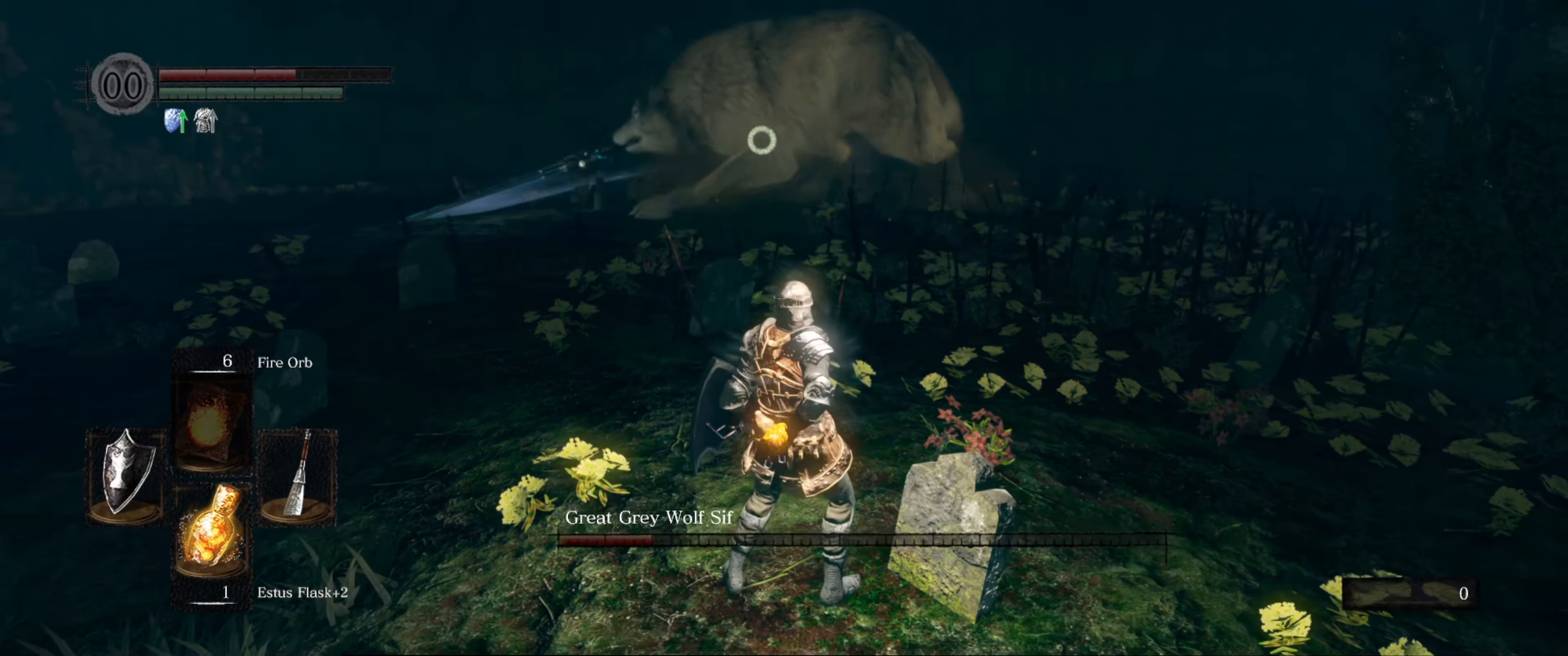
{"buttons": [], "left_stick": "center", "right_stick": "center", "events": [[100, "left_stick", "center"]]}
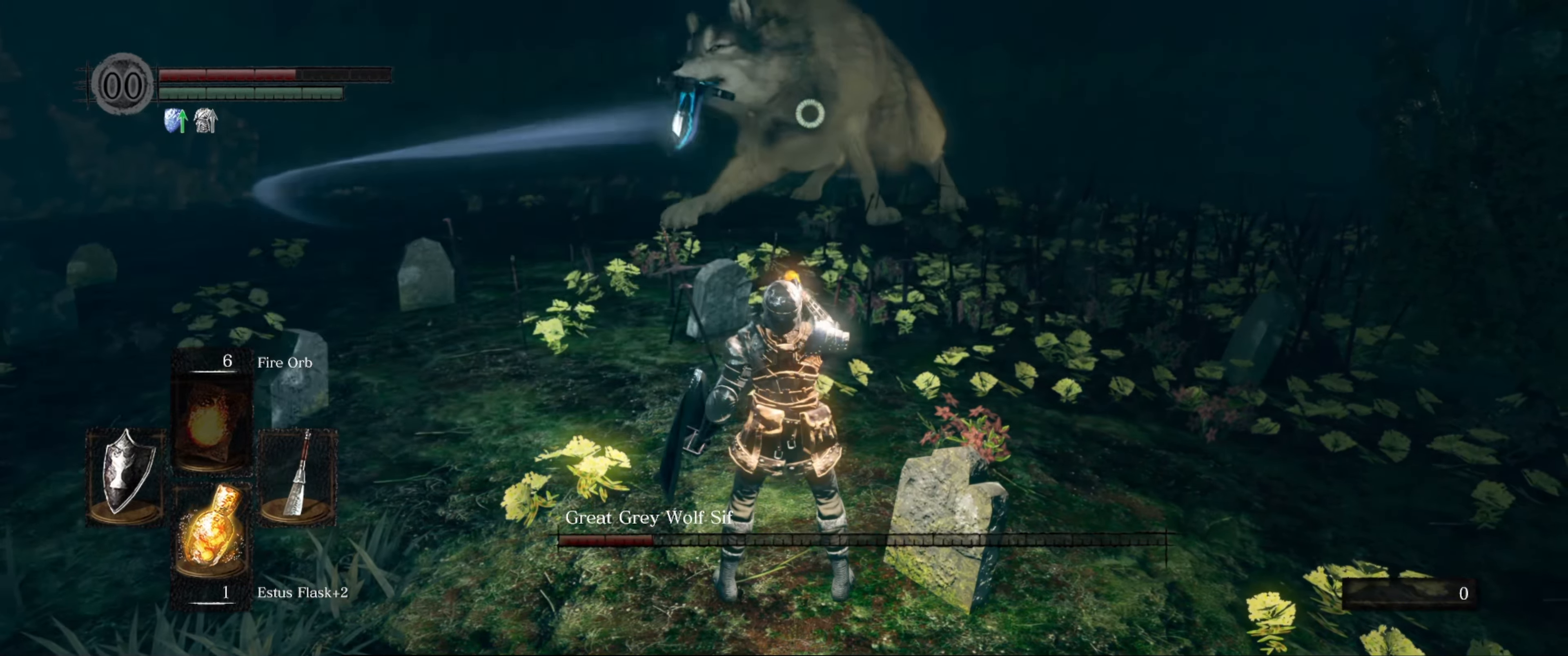
{"buttons": [], "left_stick": "up", "right_stick": "center", "events": [[284, "left_stick", "up"]]}
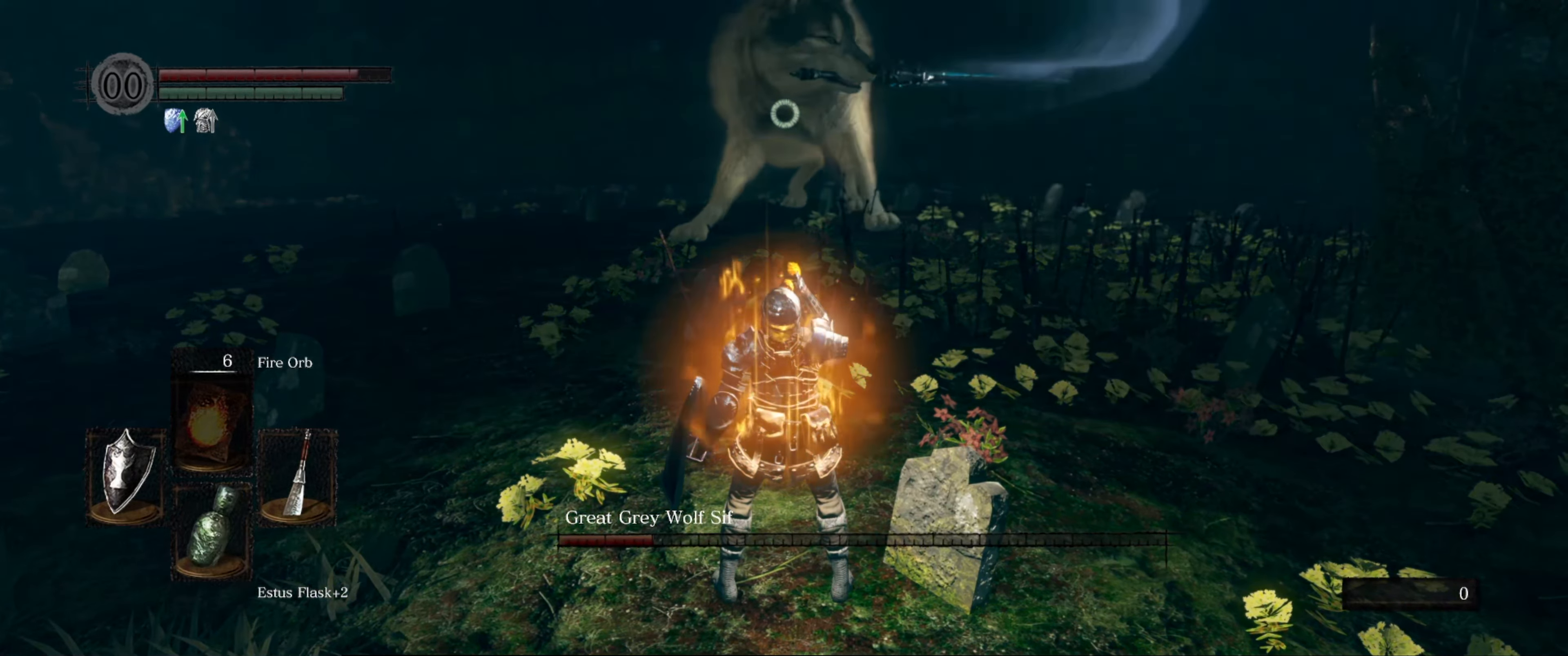
{"buttons": [], "left_stick": "up", "right_stick": "center", "events": []}
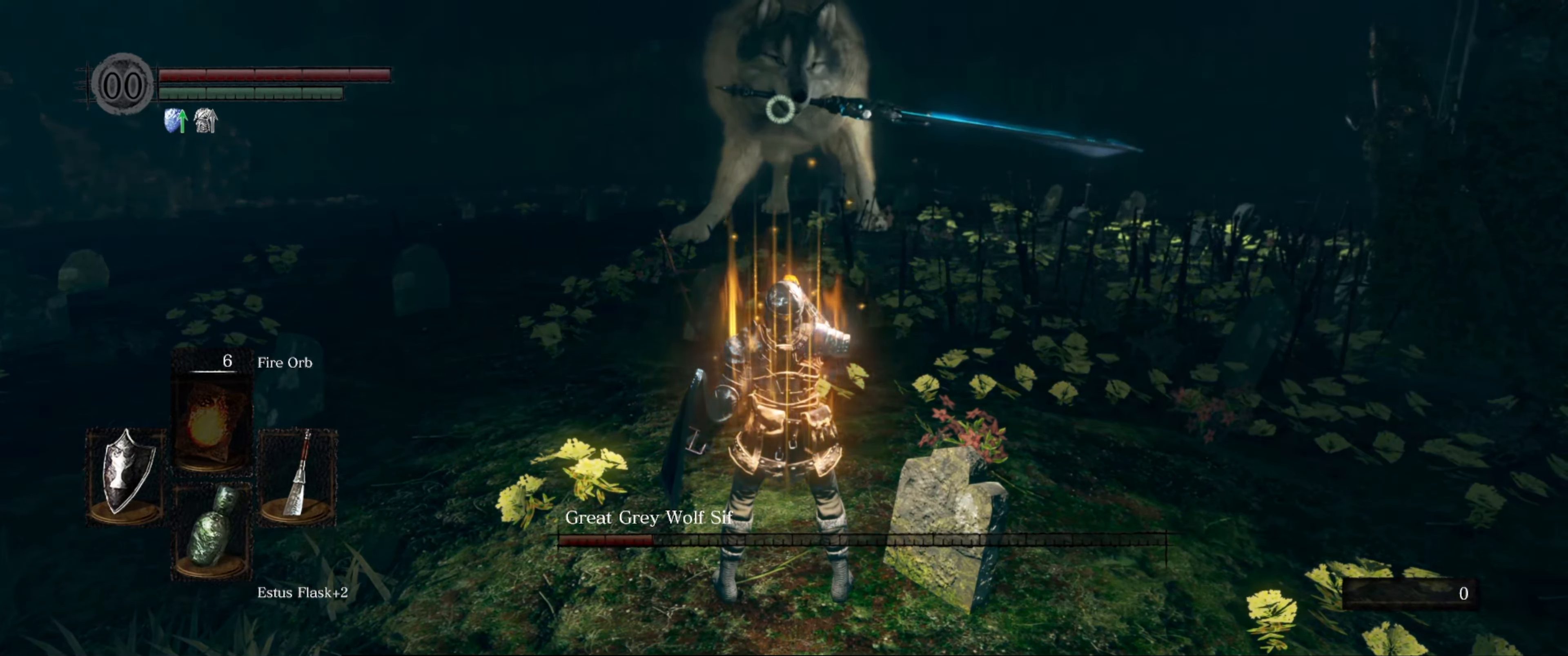
{"buttons": [], "left_stick": "up", "right_stick": "center", "events": []}
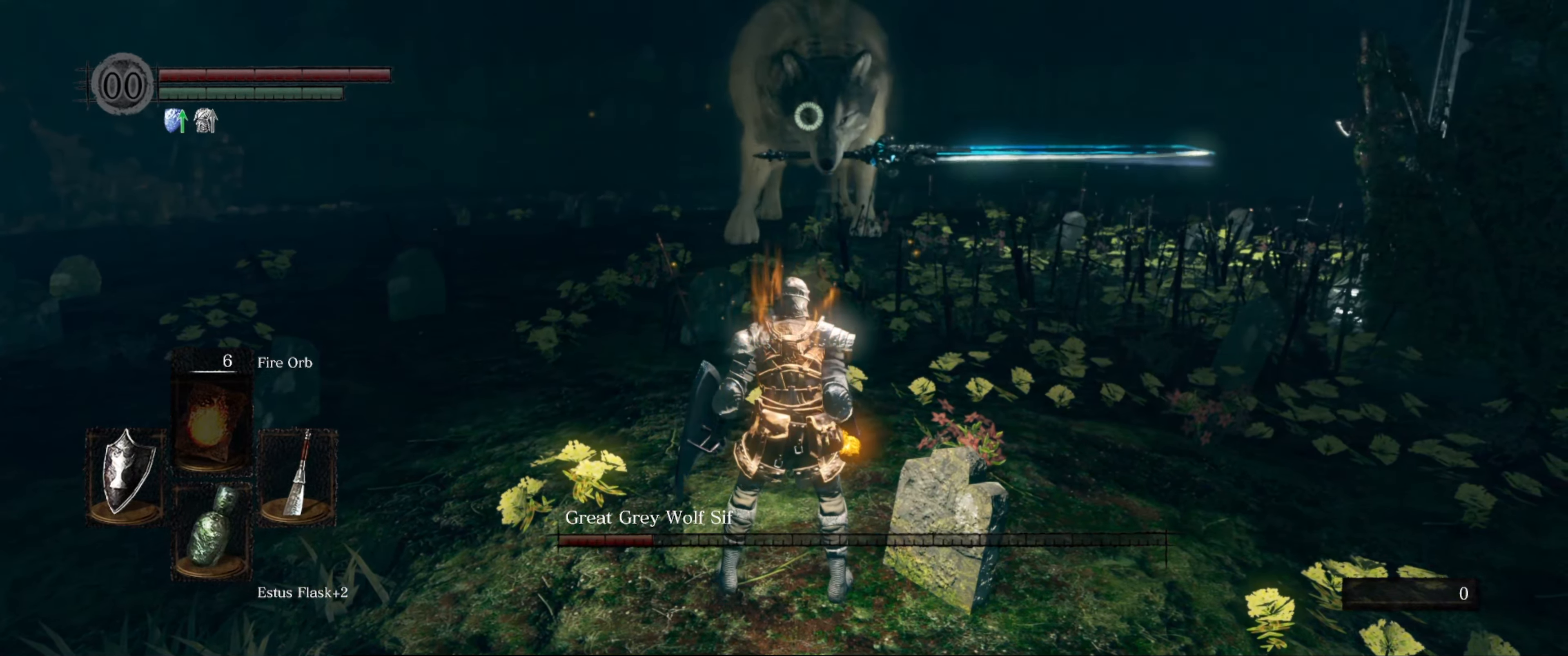
{"buttons": [], "left_stick": "up", "right_stick": "center", "events": []}
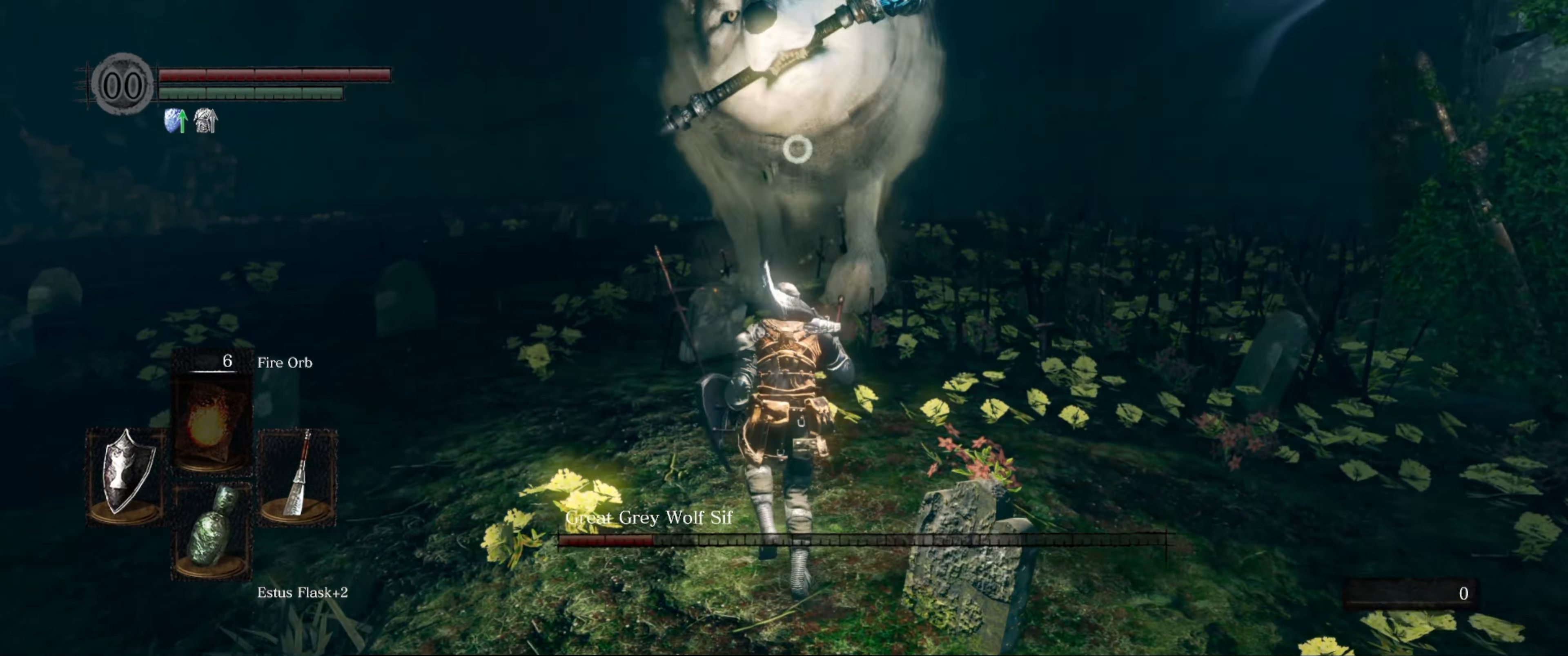
{"buttons": ["L1"], "left_stick": "up", "right_stick": "center", "events": [[84, "L1", "down"]]}
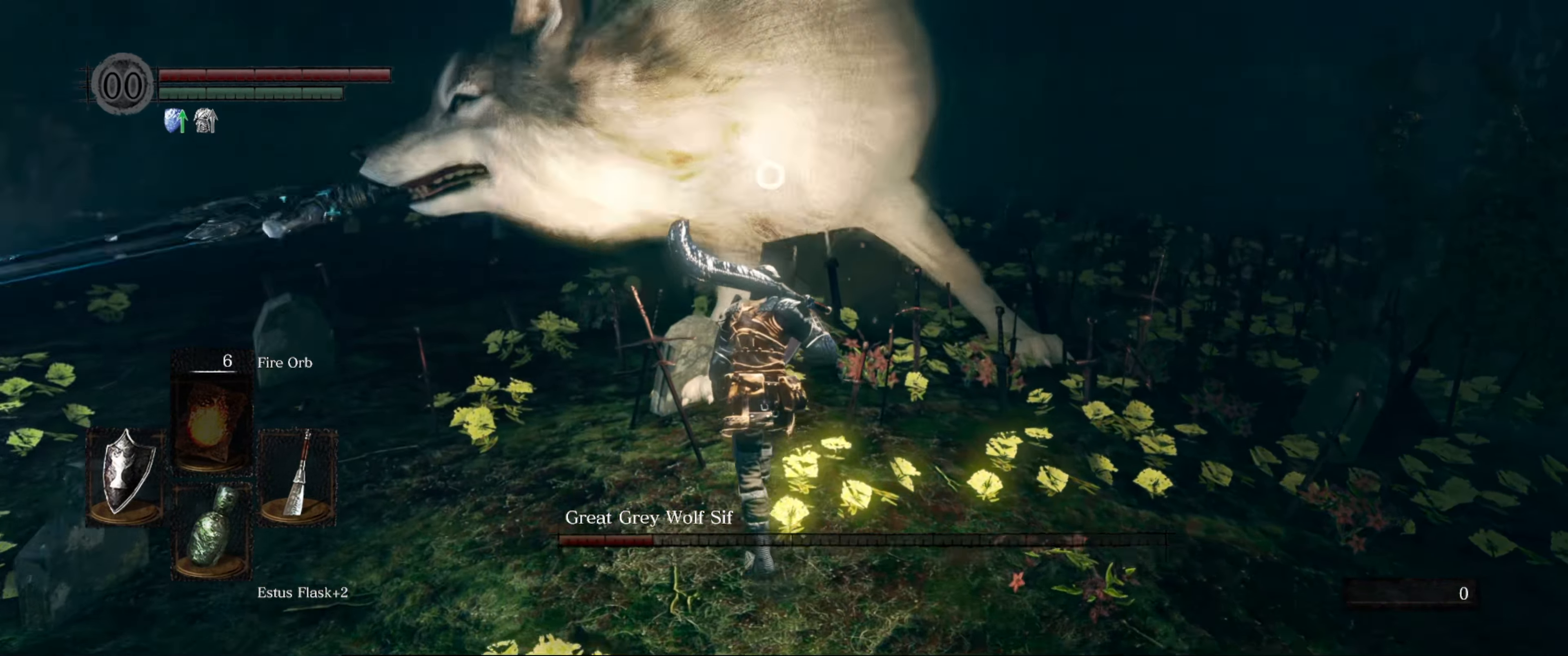
{"buttons": ["L1"], "left_stick": "up", "right_stick": "center", "events": []}
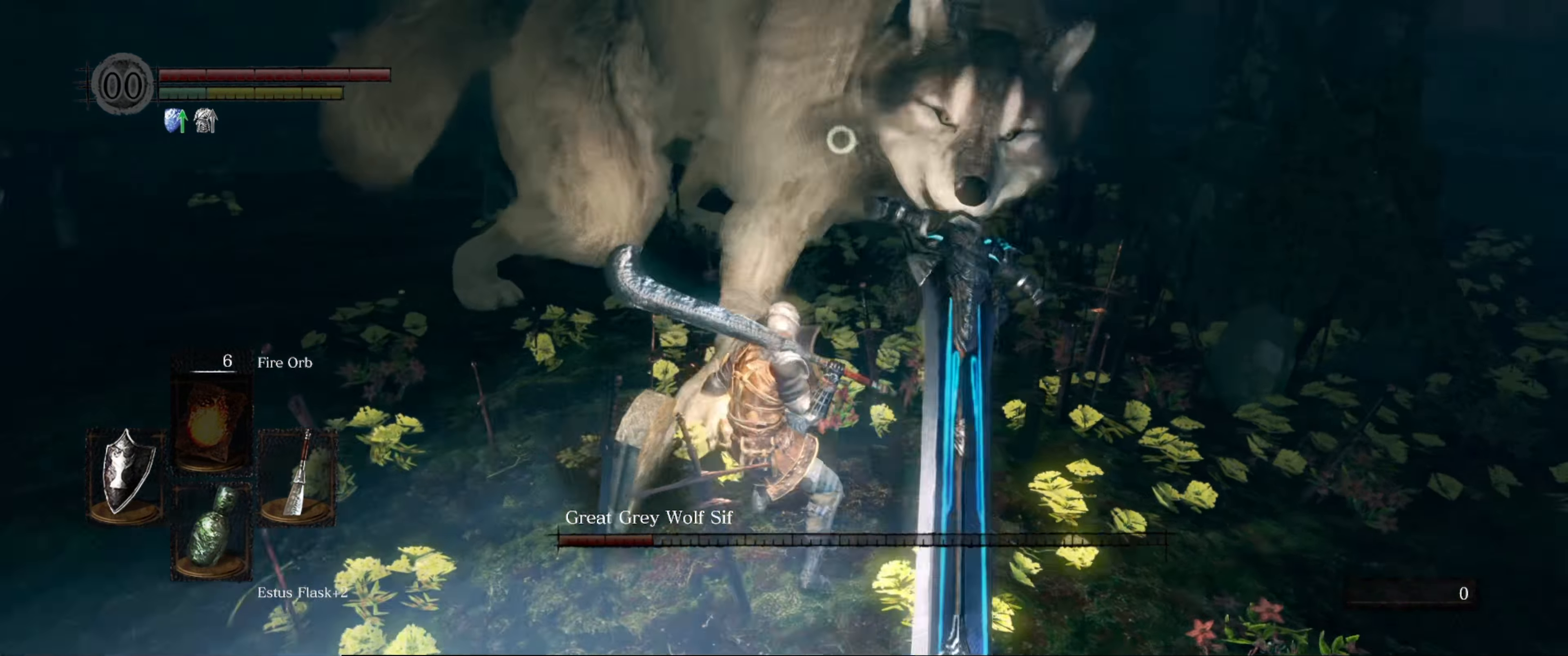
{"buttons": ["L1"], "left_stick": "up", "right_stick": "center", "events": []}
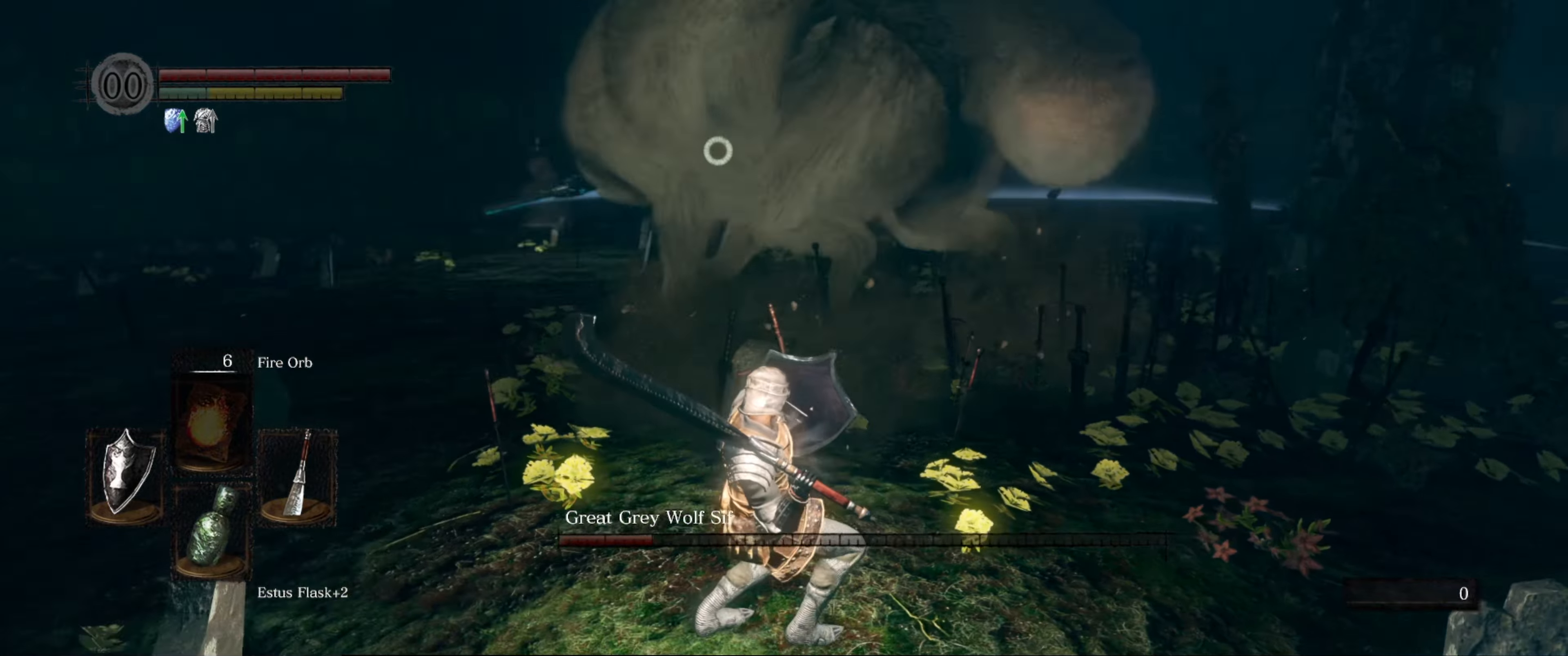
{"buttons": ["L1"], "left_stick": "up", "right_stick": "center", "events": []}
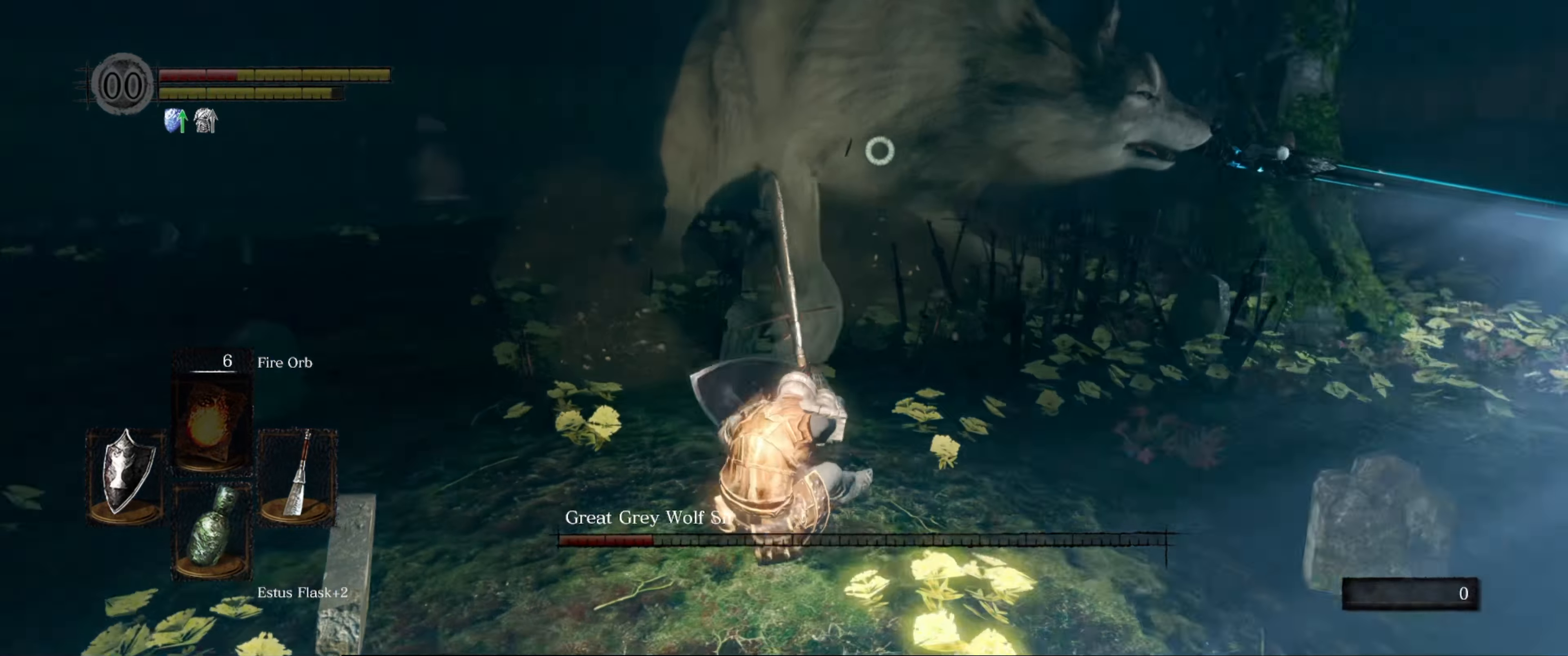
{"buttons": [], "left_stick": "center", "right_stick": "center", "events": [[366, "L1", "up"], [483, "left_stick", "center"]]}
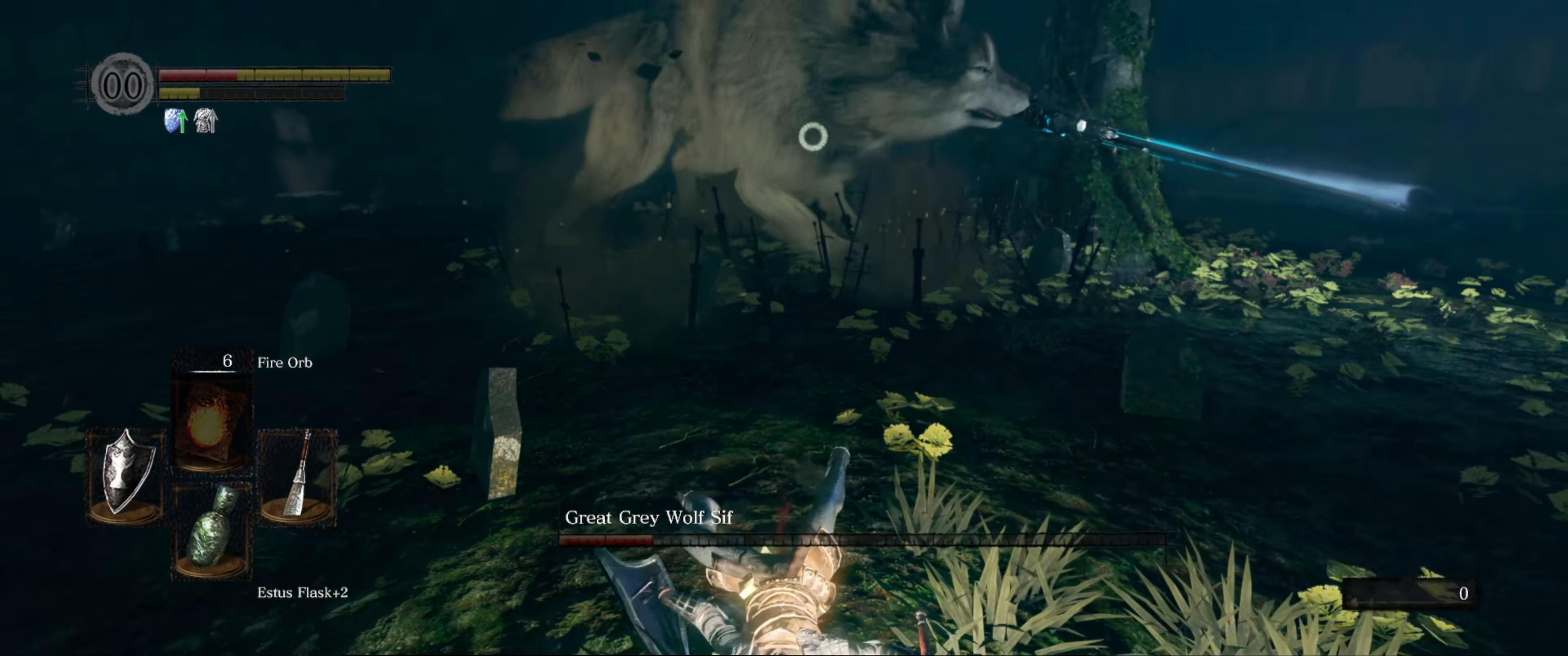
{"buttons": ["B"], "left_stick": "down", "right_stick": "center", "events": [[33, "left_stick", "down"], [250, "B", "down"], [350, "B", "up"], [400, "B", "down"]]}
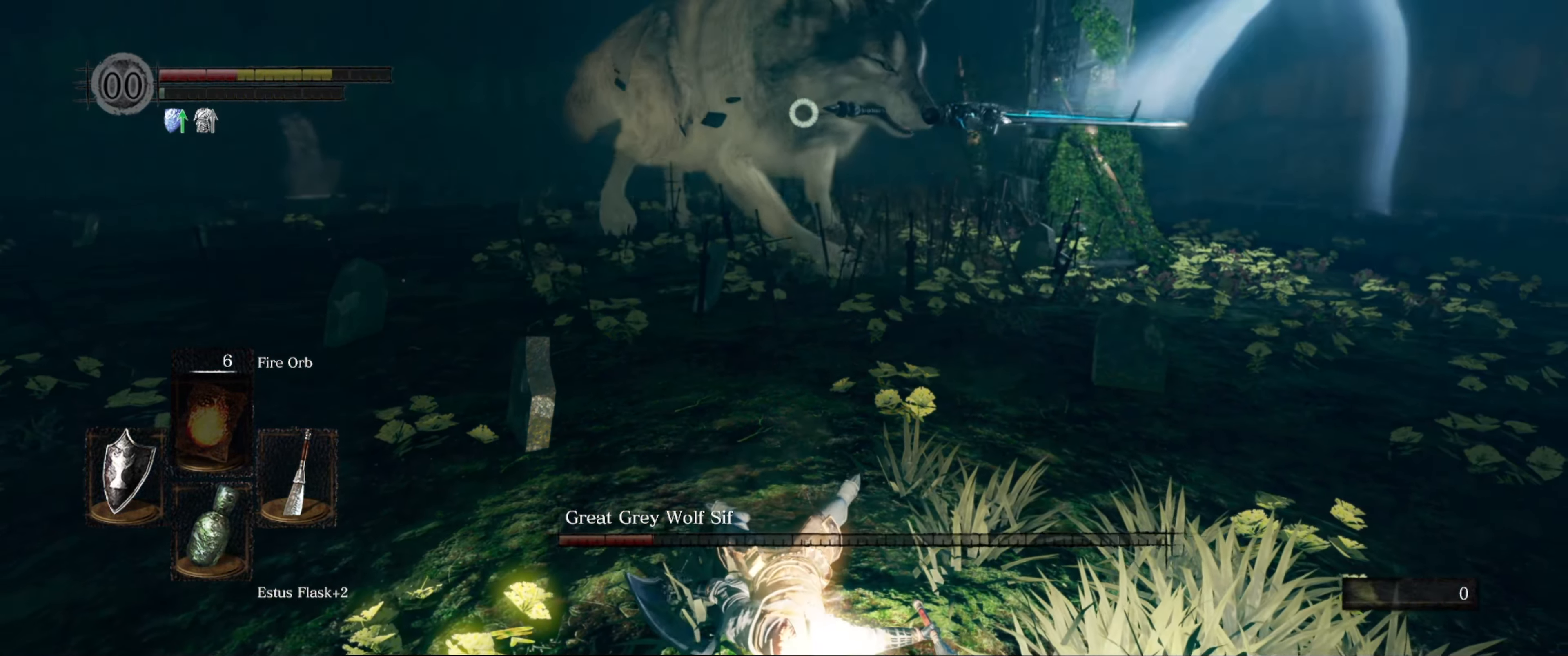
{"buttons": [], "left_stick": "down", "right_stick": "center", "events": [[16, "B", "up"]]}
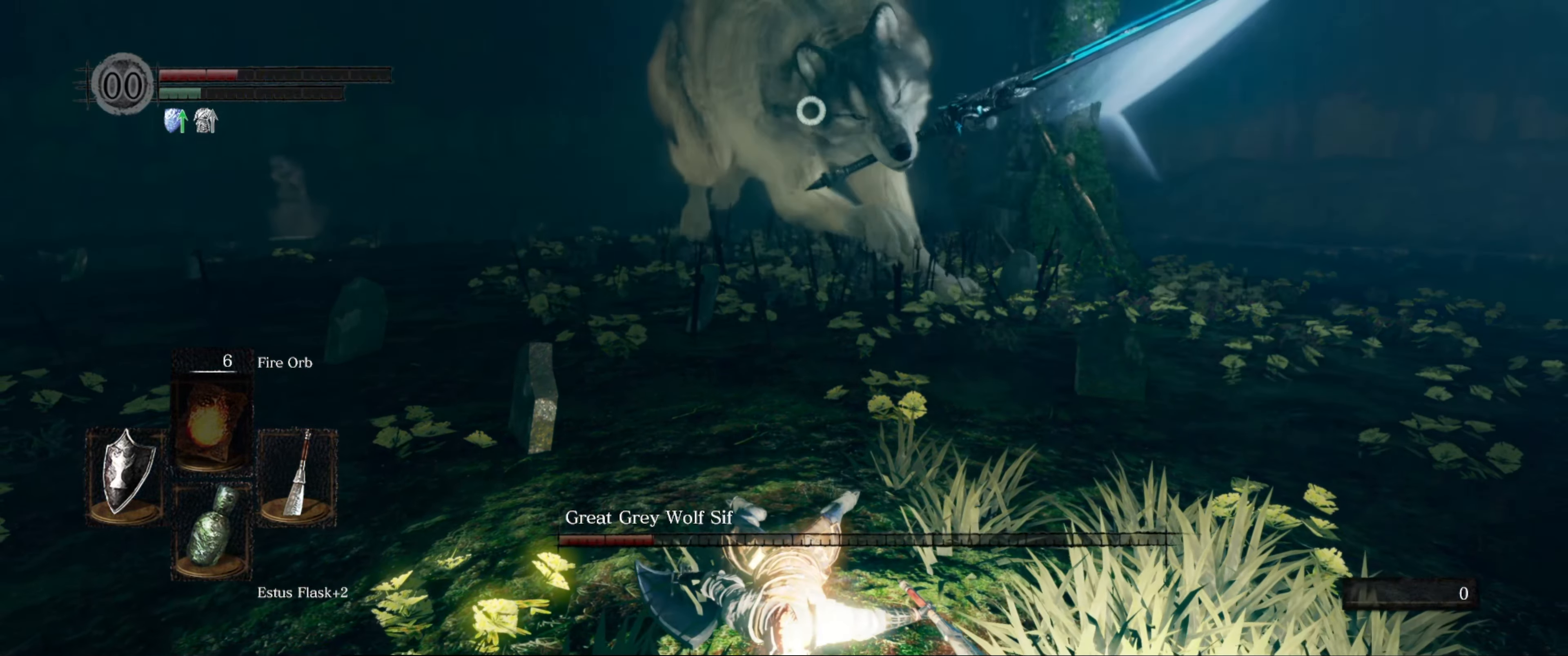
{"buttons": [], "left_stick": "down", "right_stick": "center", "events": []}
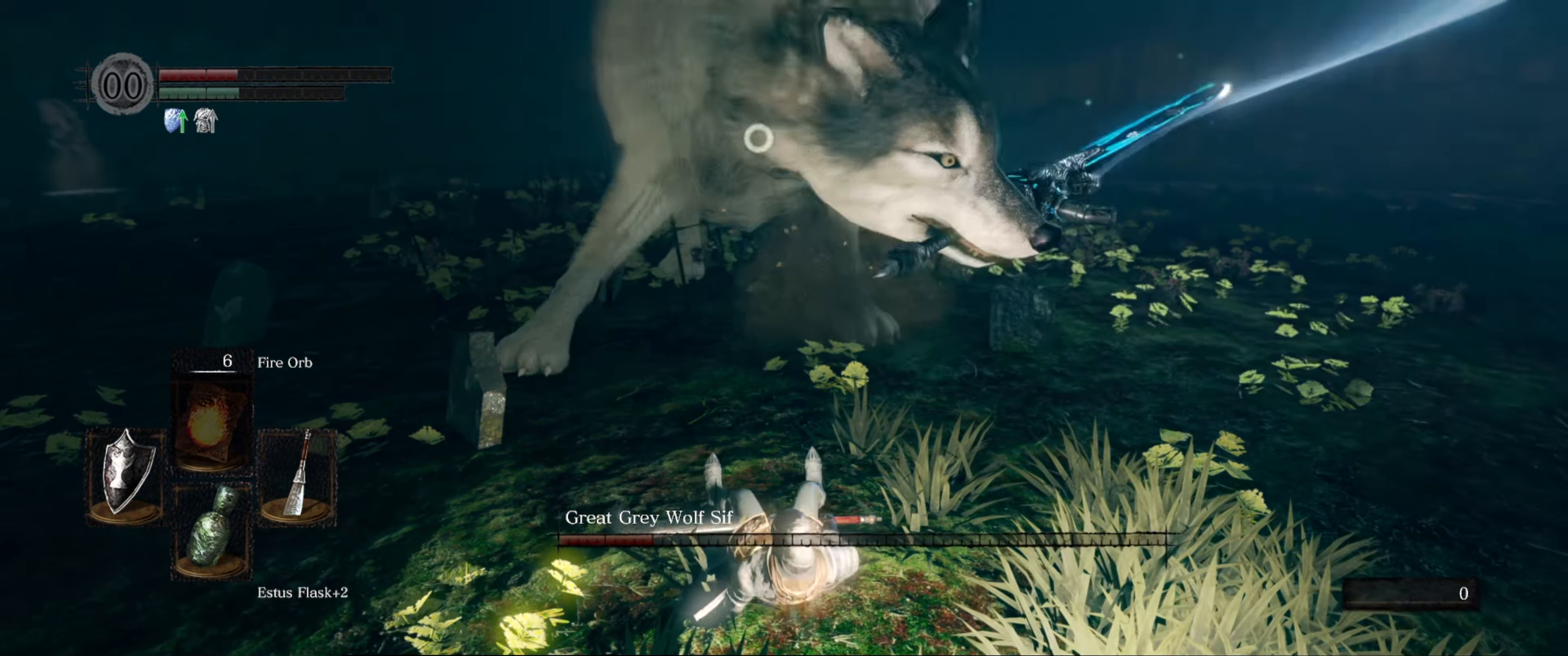
{"buttons": ["L1"], "left_stick": "down", "right_stick": "center", "events": [[16, "L1", "down"]]}
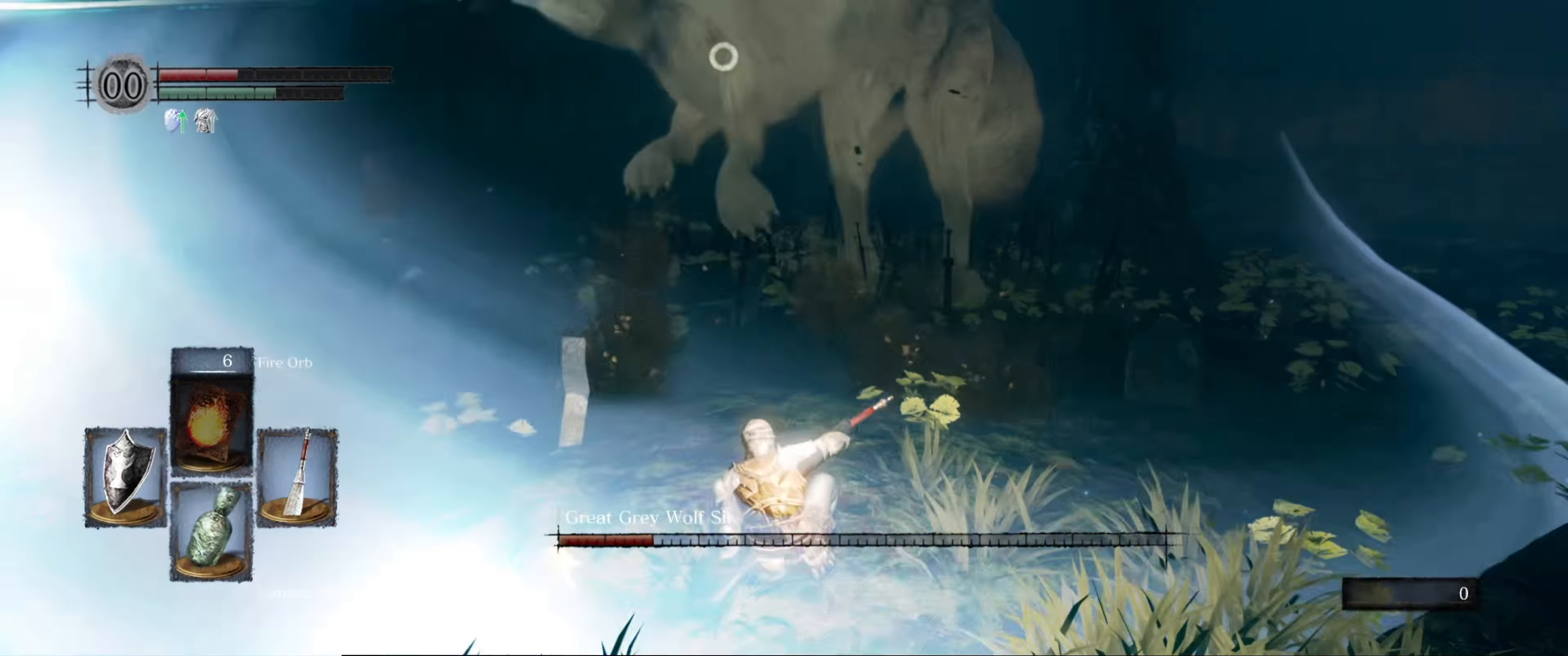
{"buttons": [], "left_stick": "down", "right_stick": "center", "events": [[433, "L1", "up"]]}